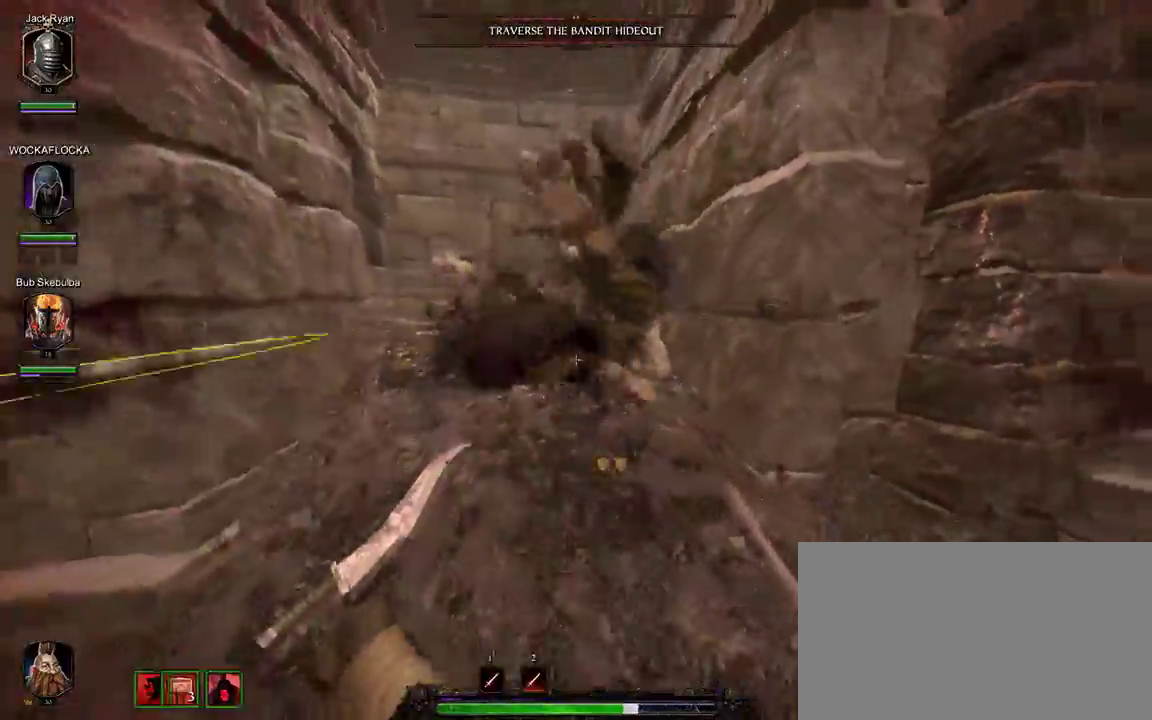
Gameplay with keyboard and mouse; each line is a JSON object with the keys and mouse buttons held at the frame after it. "events" lists presses ("down") and releases ("up") of "1", "2", "3", "4", "5", "a", "alt", "c", "ctrl", "d", "e", "f", "g", "q", "r", "s", "shift", "space", "t", "tab", "v", "w", "x", "z", "mouse_left", "mouse_middle", "mouse_right", "mouse_wheel_up" and "mouse_wheel_down" between this image and that frame as [ms after this image, input, new state], when the widget could be followed in between. "mouse_left", "mouse_middle", "mouse_right", "mouse_wheel_up", "mouse_wheel_down" = the "left", "middle", "right", "wheel_up", "wheel_down" buttons of the "mouse" list. No other keys are recorded. Mouse movement is not recorded.
{"keys": ["w"], "mouse": [], "events": [[133, "mouse_left", "up"], [133, "s", "up"], [183, "mouse_right", "up"], [233, "mouse_left", "down"], [267, "w", "down"], [317, "mouse_left", "up"], [417, "mouse_left", "down"], [500, "mouse_left", "up"]]}
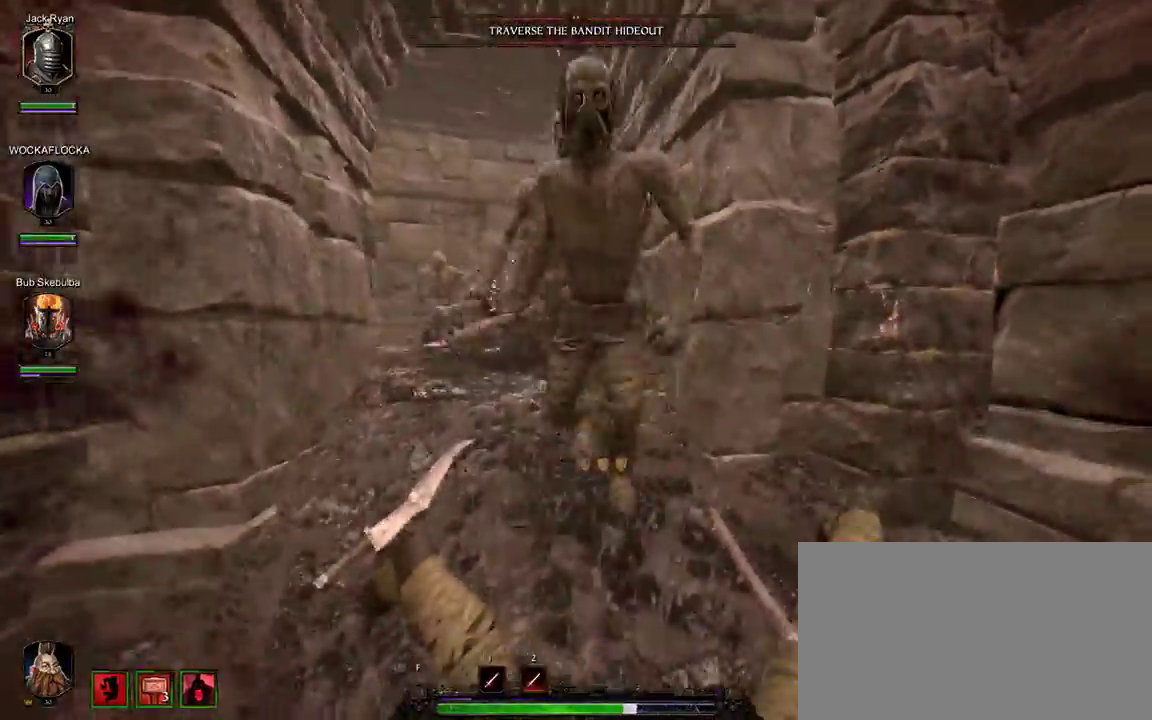
{"keys": ["w"], "mouse": [], "events": [[50, "mouse_left", "down"], [150, "mouse_left", "up"], [233, "mouse_left", "down"], [333, "a", "down"], [333, "mouse_left", "up"], [383, "mouse_left", "down"], [467, "a", "up"], [467, "mouse_left", "up"]]}
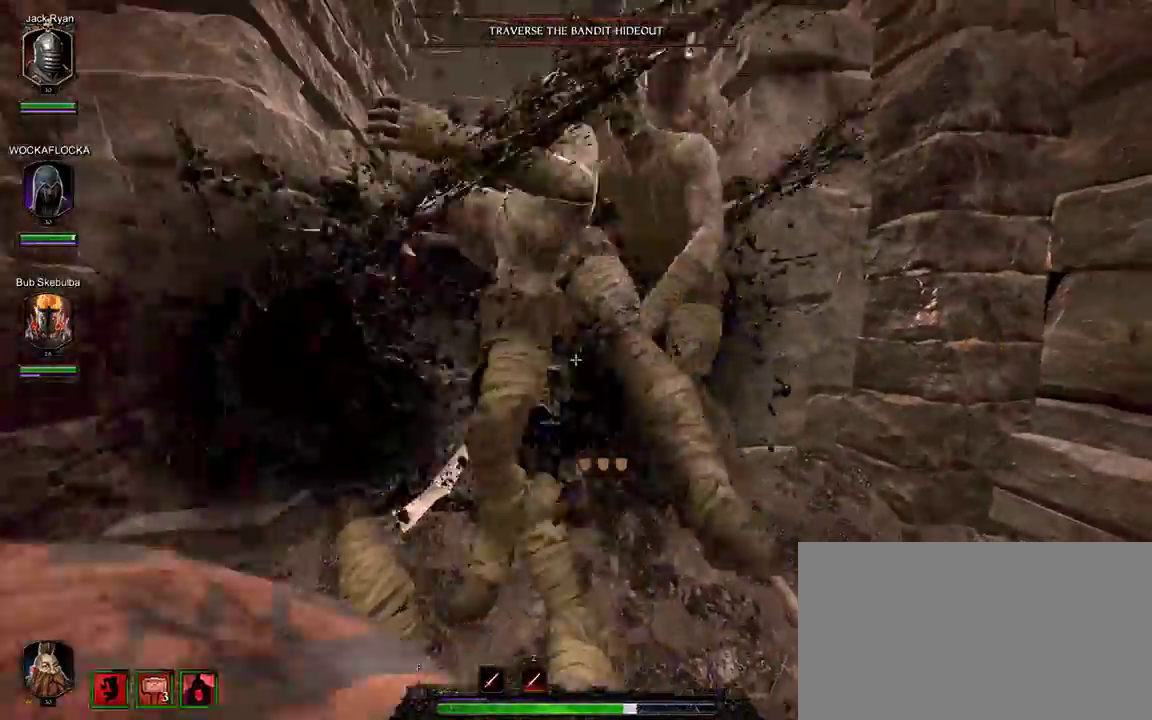
{"keys": [], "mouse": [], "events": [[67, "mouse_left", "down"], [167, "mouse_left", "up"], [217, "mouse_left", "down"], [250, "d", "down"], [300, "mouse_left", "up"], [400, "mouse_left", "down"], [450, "w", "up"], [483, "d", "up"], [483, "mouse_left", "up"]]}
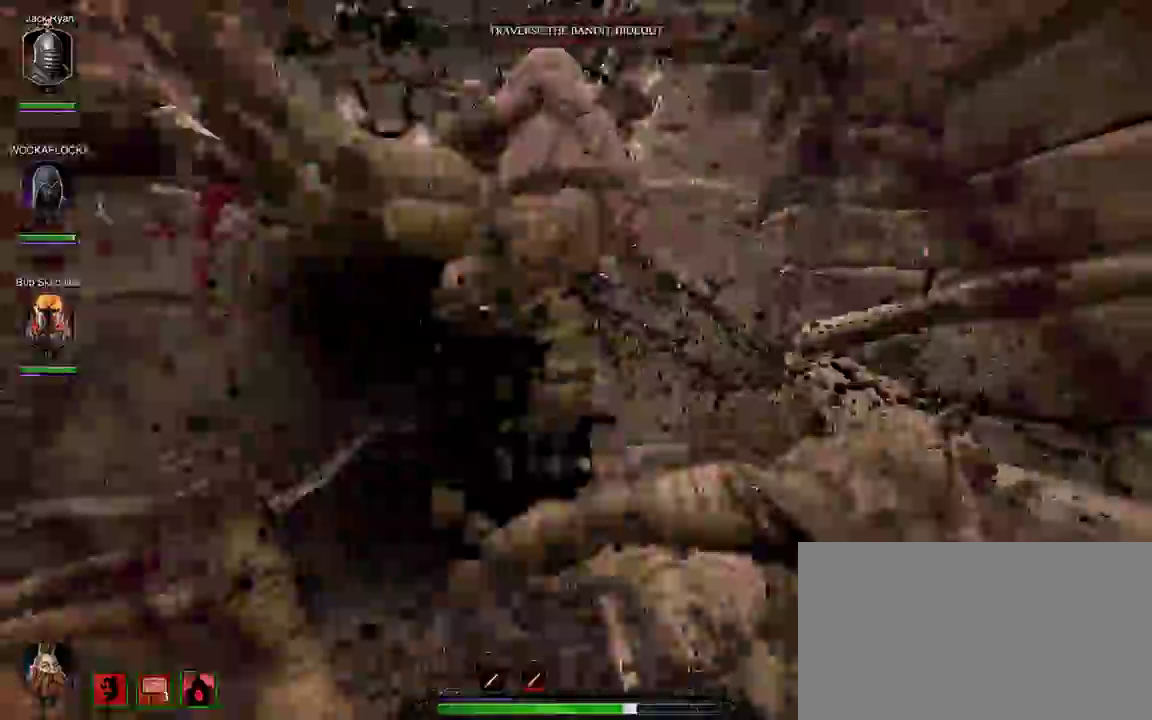
{"keys": [], "mouse": [], "events": [[33, "mouse_left", "down"], [133, "a", "down"], [133, "mouse_left", "up"], [183, "mouse_left", "down"], [317, "mouse_left", "up"], [367, "mouse_left", "down"], [450, "a", "up"], [450, "mouse_left", "up"]]}
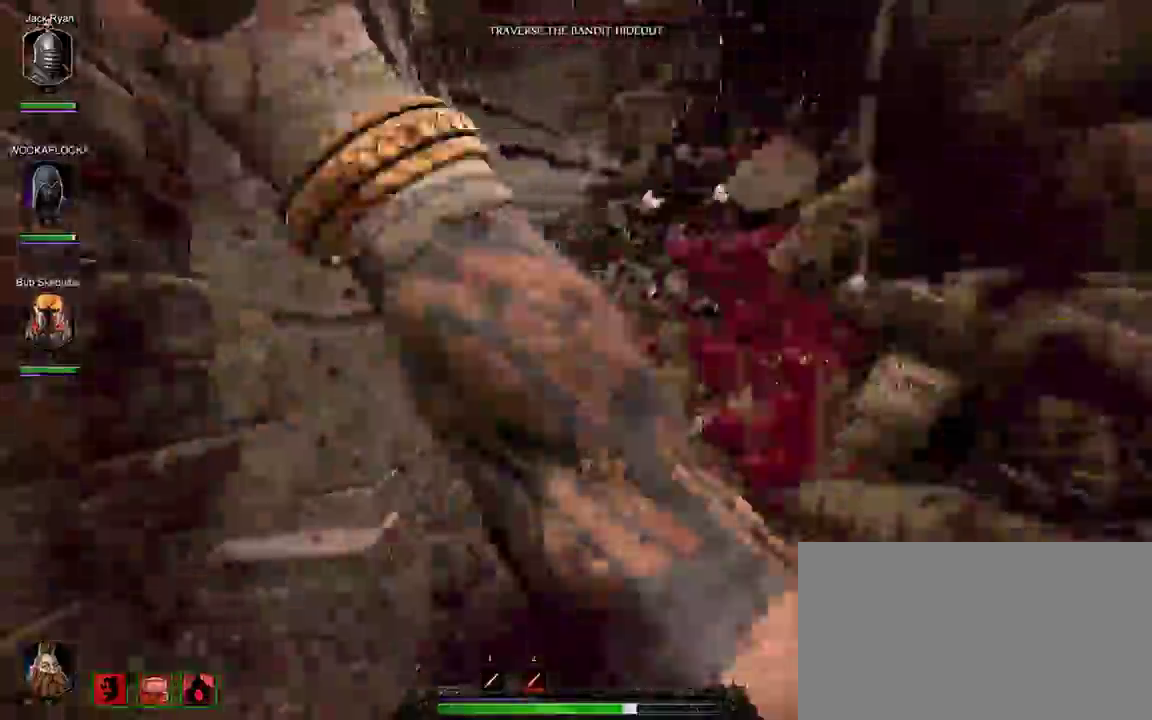
{"keys": ["w"], "mouse": ["left", "right"], "events": [[100, "mouse_right", "down"], [233, "mouse_left", "down"], [467, "w", "down"]]}
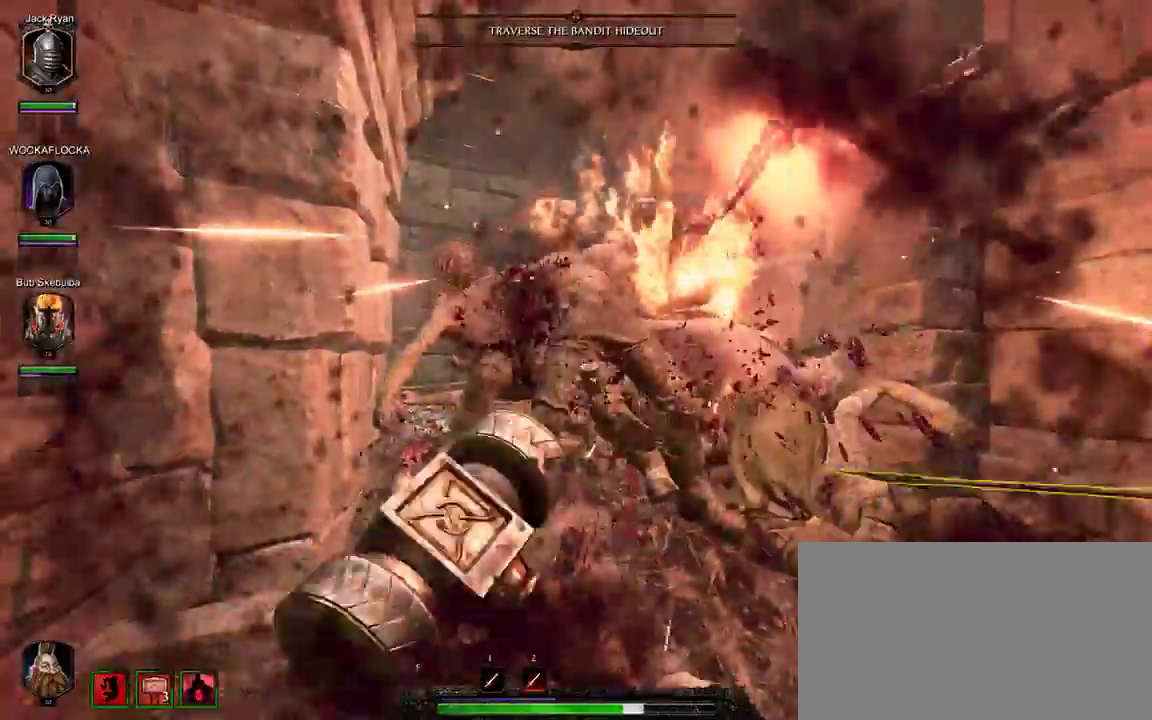
{"keys": ["s"], "mouse": ["left", "right"], "events": [[117, "w", "up"], [433, "s", "down"]]}
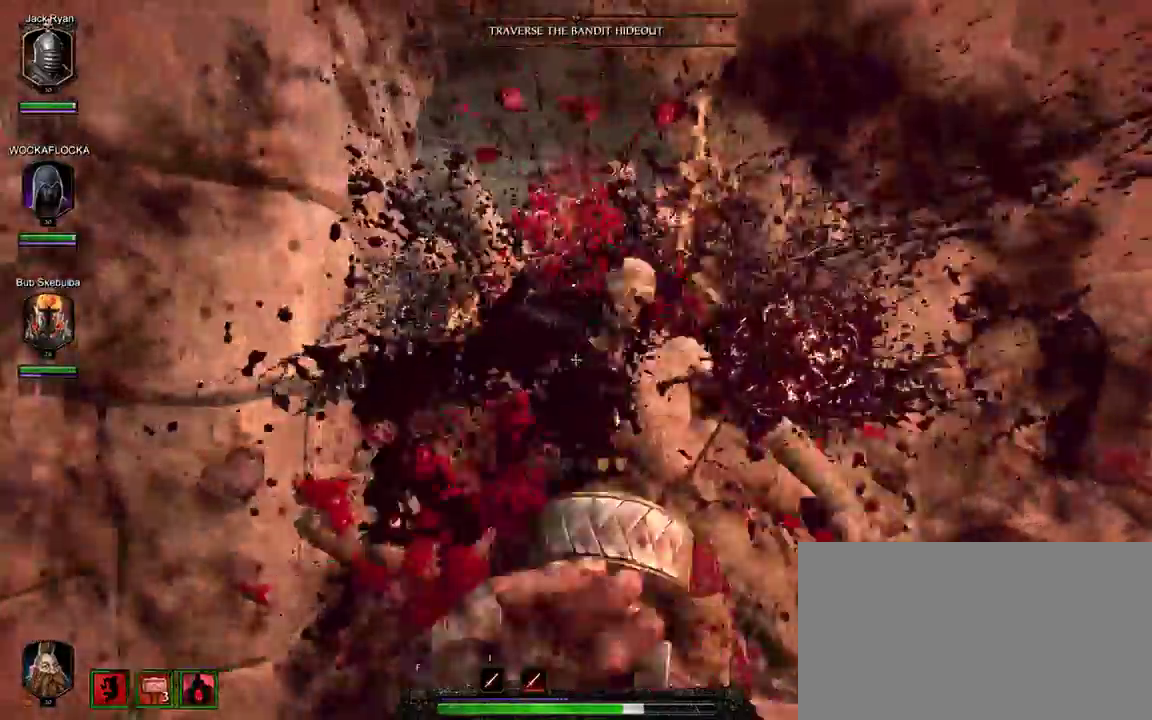
{"keys": [], "mouse": ["left", "right"], "events": [[83, "mouse_left", "up"], [133, "s", "up"], [167, "mouse_left", "down"], [217, "w", "down"], [500, "w", "up"]]}
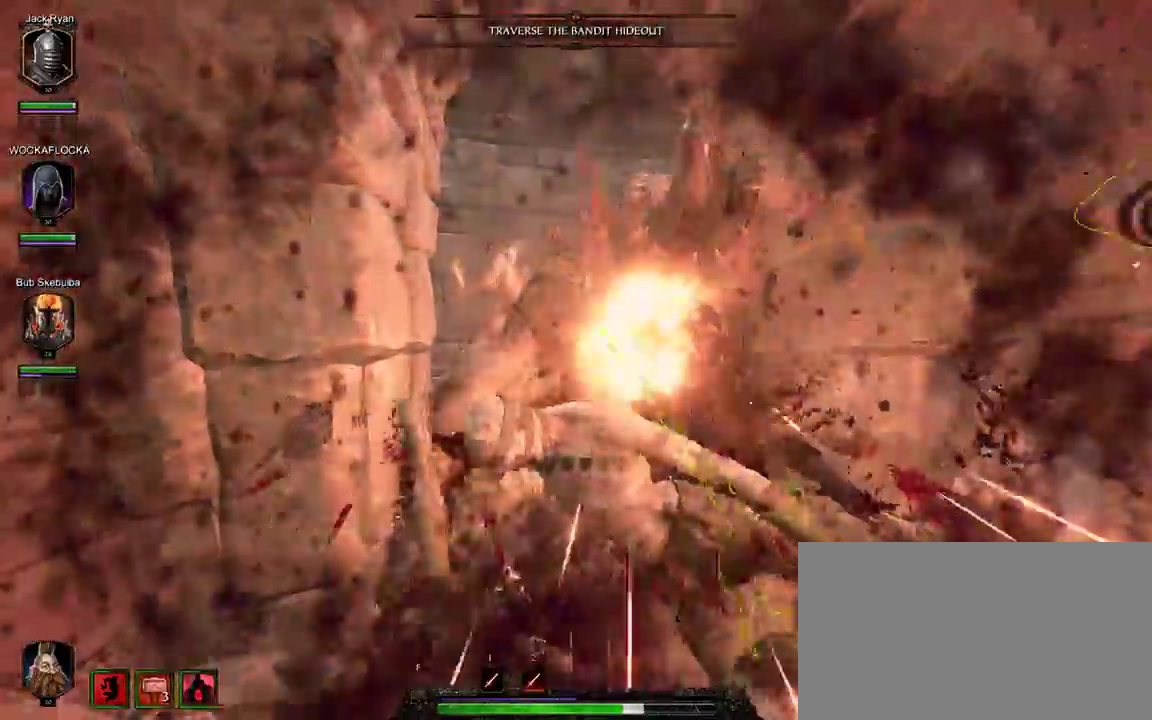
{"keys": [], "mouse": [], "events": [[133, "s", "down"], [283, "mouse_left", "up"], [333, "mouse_right", "up"], [367, "mouse_left", "down"], [367, "s", "up"], [467, "mouse_left", "up"]]}
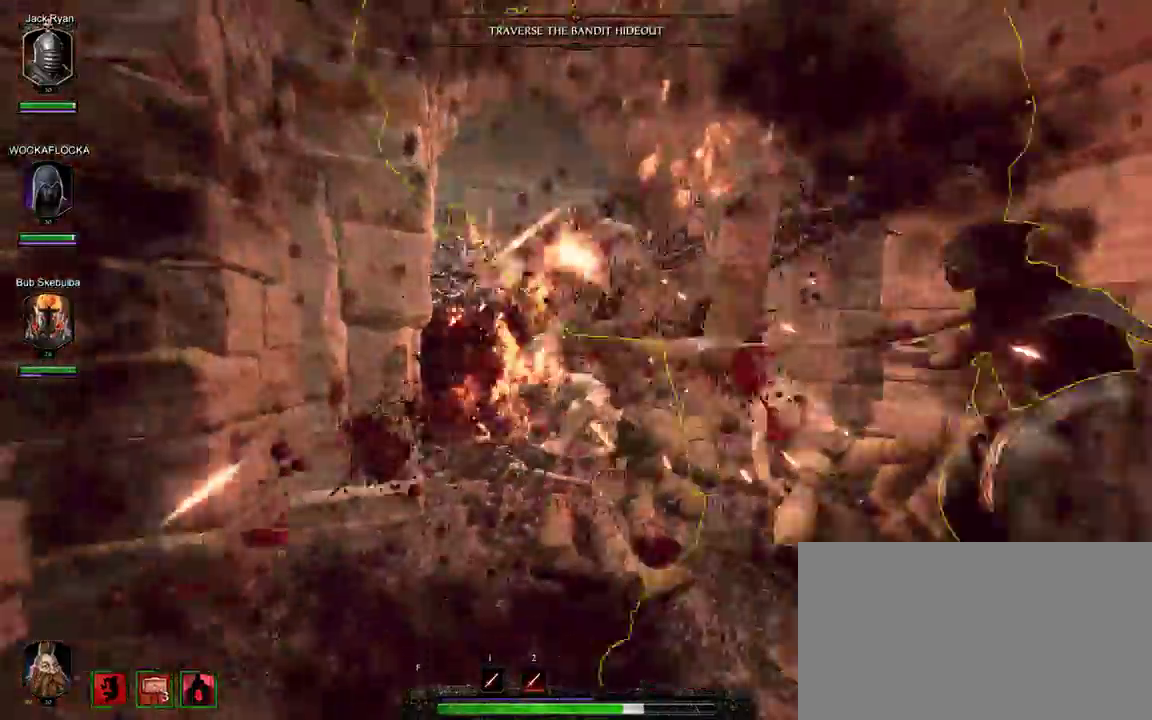
{"keys": [], "mouse": [], "events": [[67, "mouse_left", "down"], [67, "w", "down"], [150, "mouse_left", "up"], [200, "mouse_left", "down"], [350, "mouse_left", "up"], [383, "mouse_left", "down"], [433, "w", "up"], [483, "mouse_left", "up"]]}
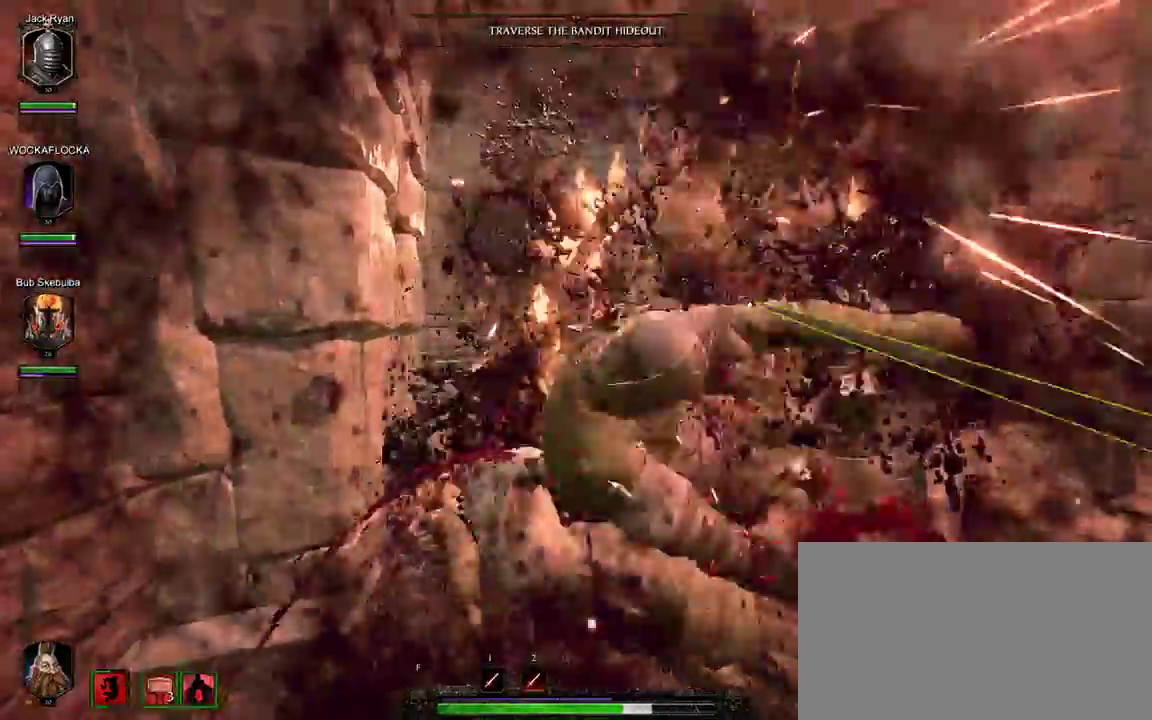
{"keys": [], "mouse": [], "events": [[33, "mouse_left", "down"], [167, "mouse_left", "up"], [217, "mouse_left", "down"], [500, "mouse_left", "up"]]}
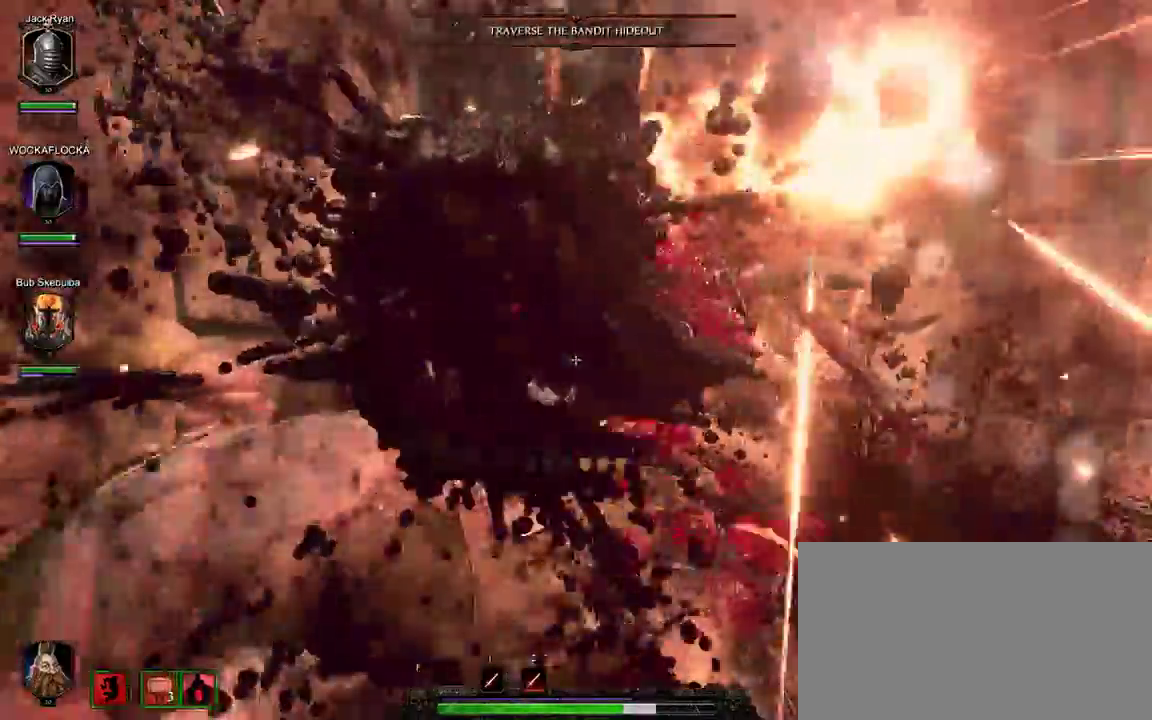
{"keys": ["w"], "mouse": [], "events": [[50, "mouse_left", "down"], [133, "mouse_left", "up"], [200, "mouse_left", "down"], [283, "d", "down"], [283, "mouse_left", "up"], [367, "mouse_left", "down"], [367, "w", "down"], [417, "d", "up"], [467, "mouse_left", "up"]]}
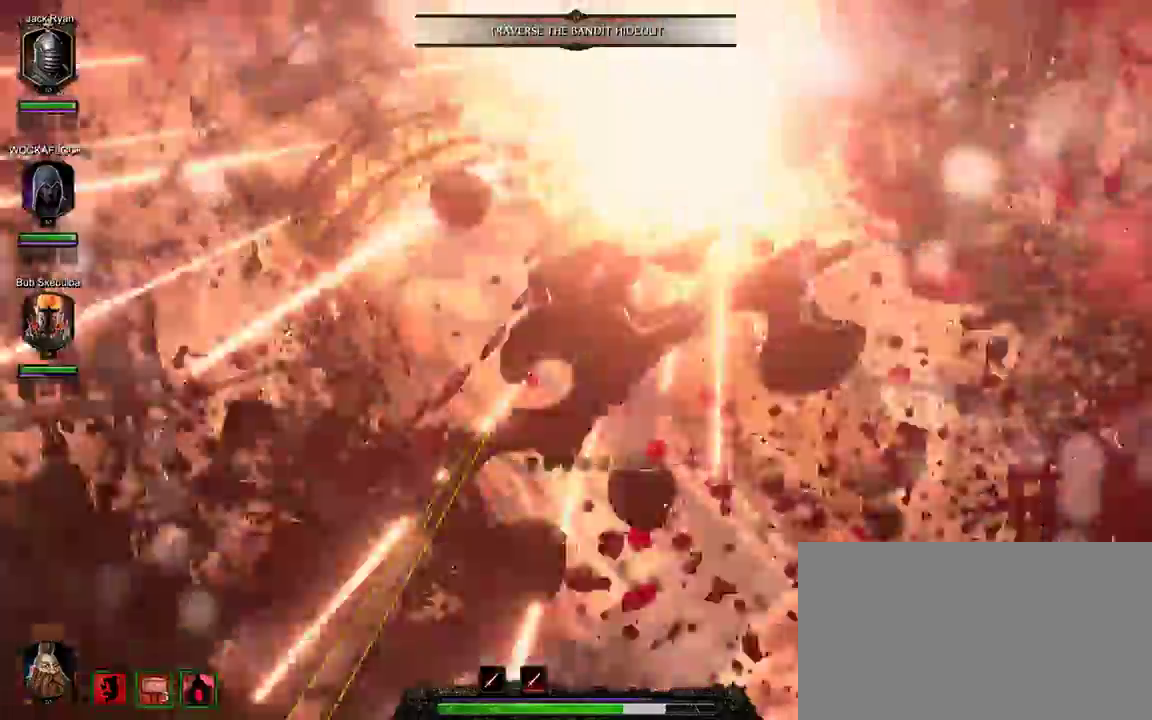
{"keys": [], "mouse": [], "events": [[67, "mouse_left", "down"], [100, "w", "up"], [150, "mouse_left", "up"], [200, "mouse_left", "down"], [250, "a", "down"], [300, "mouse_left", "up"], [383, "mouse_left", "down"], [433, "a", "up"], [483, "mouse_left", "up"]]}
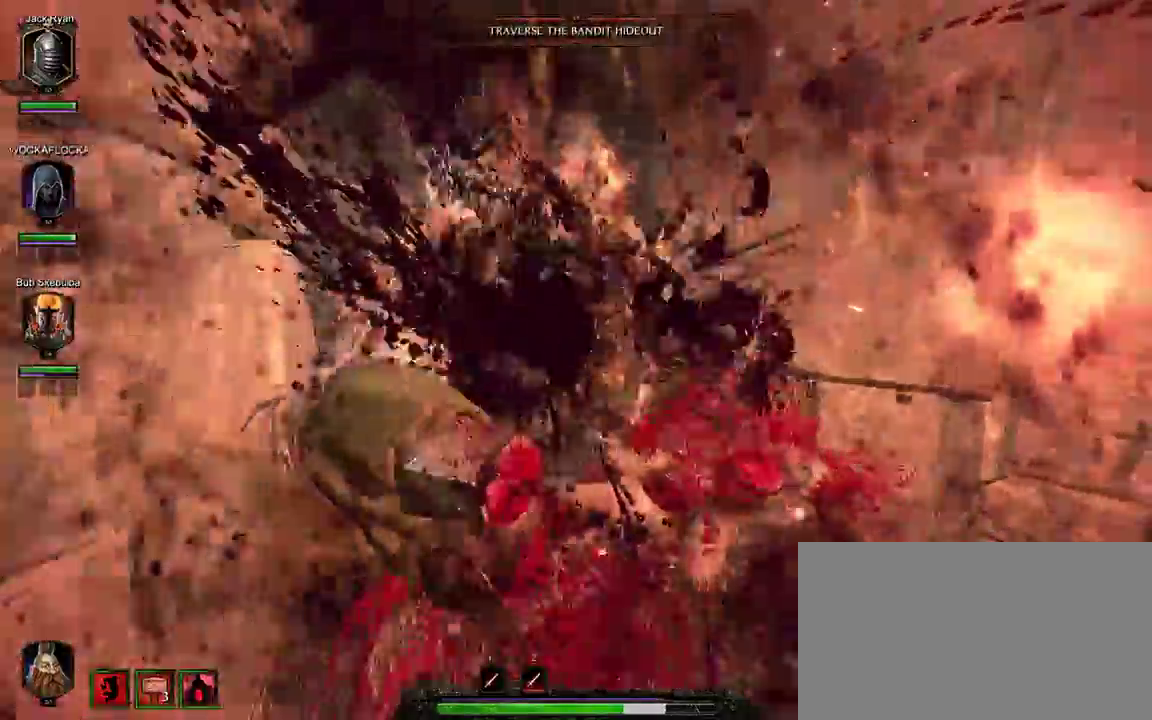
{"keys": [], "mouse": [], "events": [[67, "mouse_left", "down"], [167, "mouse_left", "up"], [217, "d", "down"], [217, "mouse_left", "down"], [350, "mouse_left", "up"], [400, "mouse_left", "down"], [450, "d", "up"], [500, "mouse_left", "up"]]}
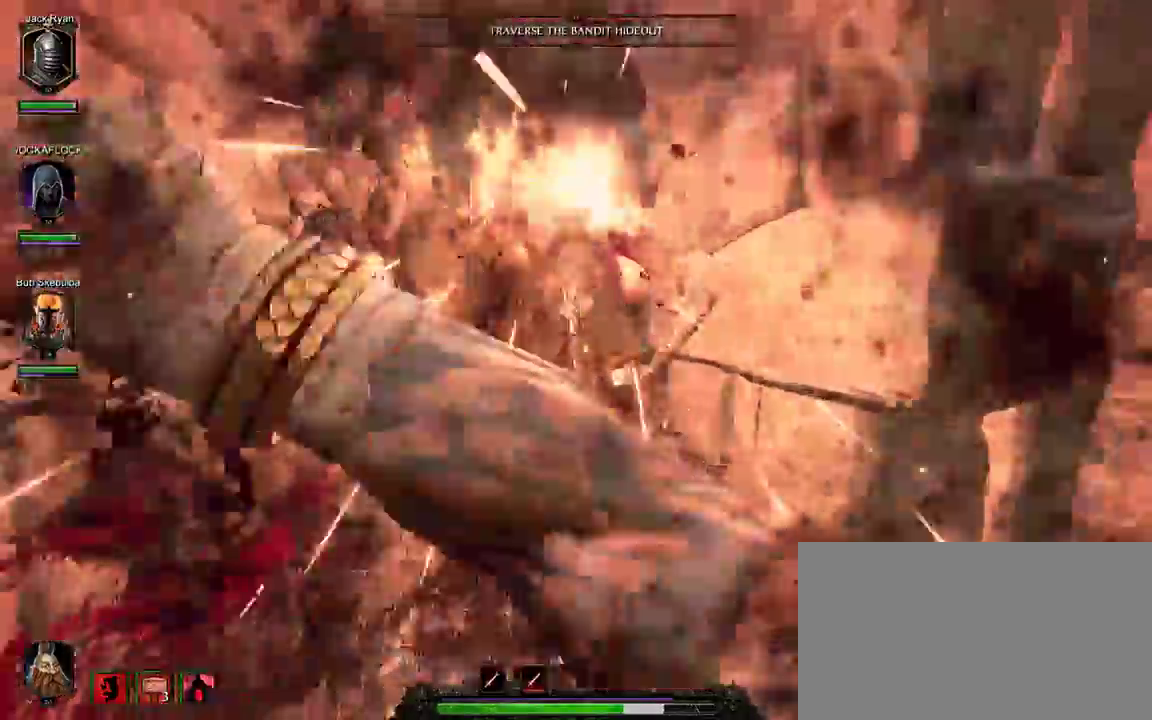
{"keys": ["a"], "mouse": ["left"], "events": [[83, "mouse_left", "down"], [133, "a", "down"], [183, "mouse_left", "up"], [283, "mouse_left", "down"], [367, "mouse_left", "up"], [417, "mouse_left", "down"]]}
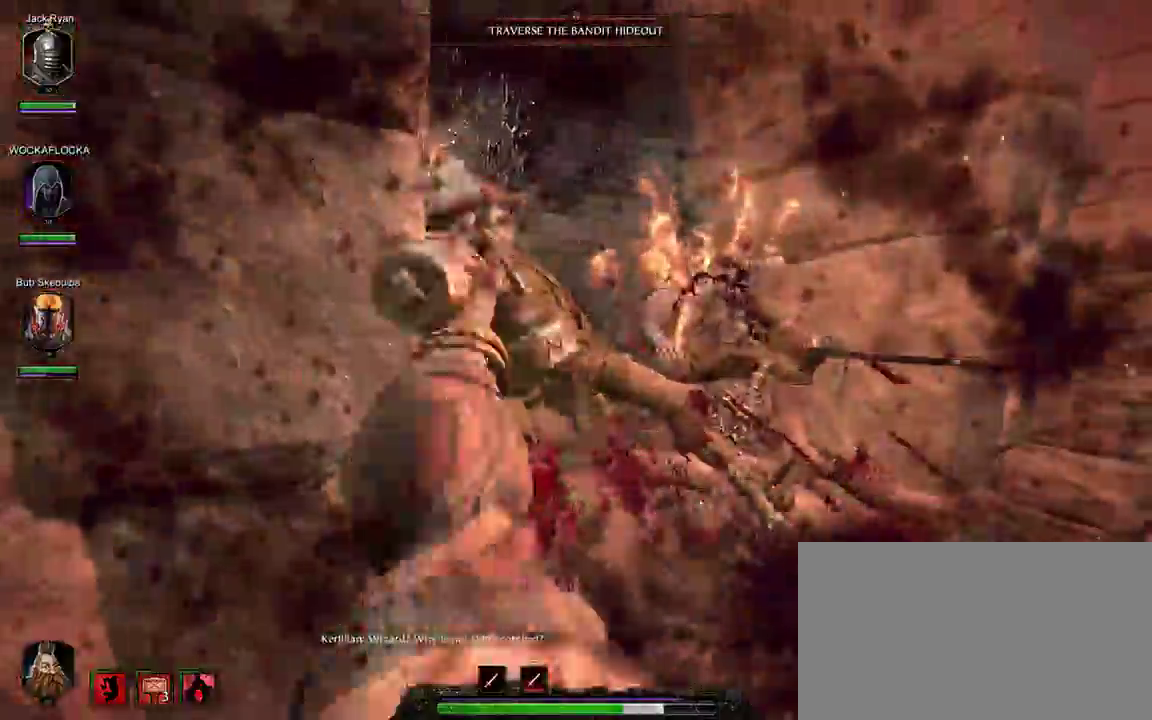
{"keys": [], "mouse": ["left"], "events": [[17, "a", "up"], [50, "mouse_left", "up"], [100, "mouse_left", "down"], [150, "w", "down"], [200, "mouse_left", "up"], [300, "d", "down"], [300, "mouse_left", "down"], [383, "mouse_left", "up"], [383, "w", "up"], [433, "d", "up"], [483, "mouse_left", "down"]]}
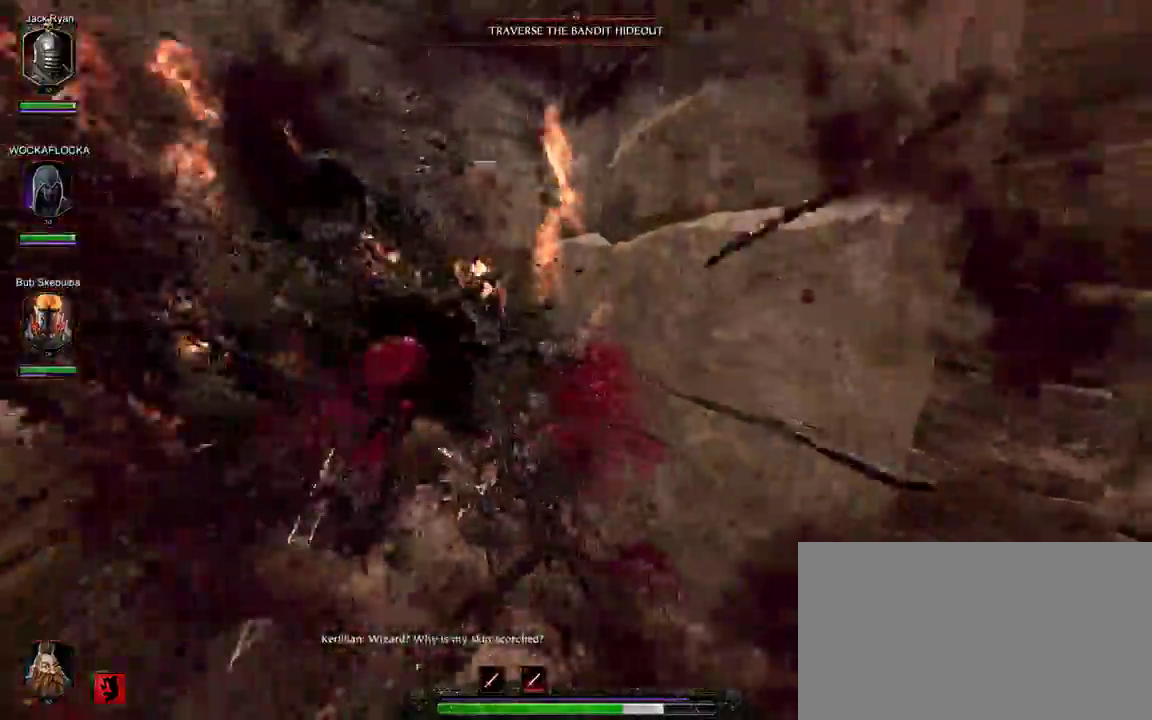
{"keys": ["a"], "mouse": ["left"], "events": [[67, "a", "down"], [67, "mouse_left", "up"], [167, "mouse_left", "down"], [267, "mouse_left", "up"], [300, "mouse_left", "down"], [350, "w", "down"], [450, "mouse_left", "up"], [500, "mouse_left", "down"], [500, "w", "up"]]}
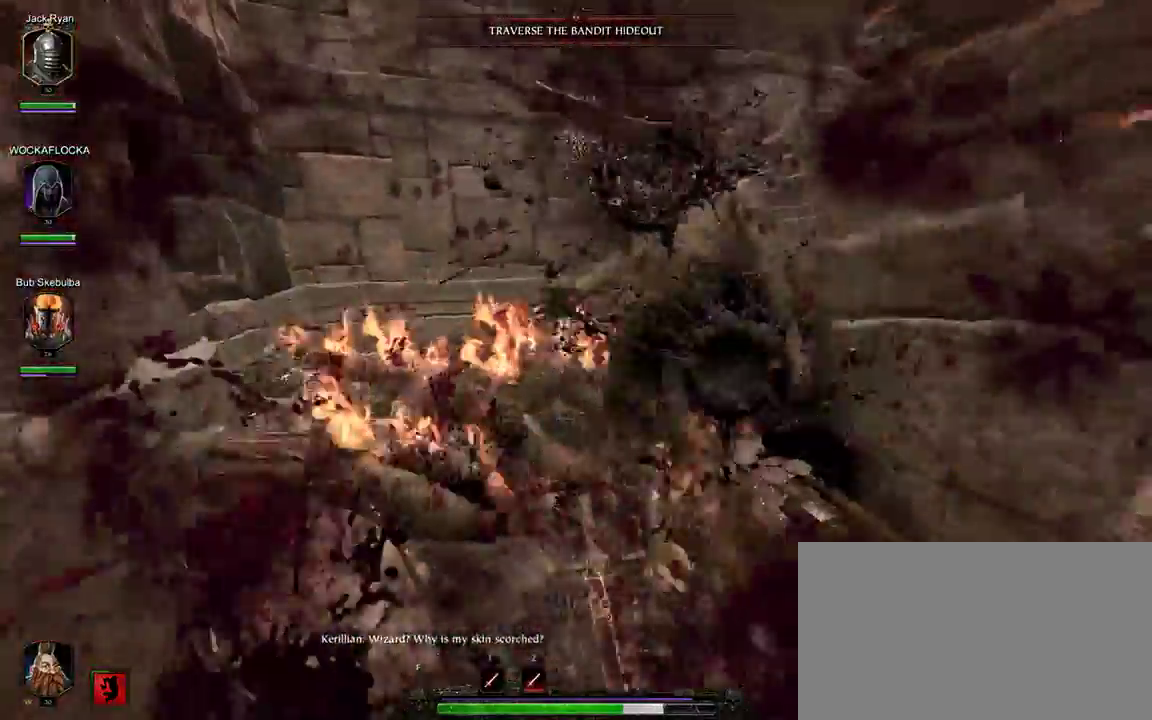
{"keys": ["s"], "mouse": [], "events": [[33, "a", "up"], [83, "mouse_left", "up"], [183, "mouse_left", "down"], [233, "s", "down"], [317, "mouse_left", "up"], [367, "mouse_left", "down"], [467, "mouse_left", "up"]]}
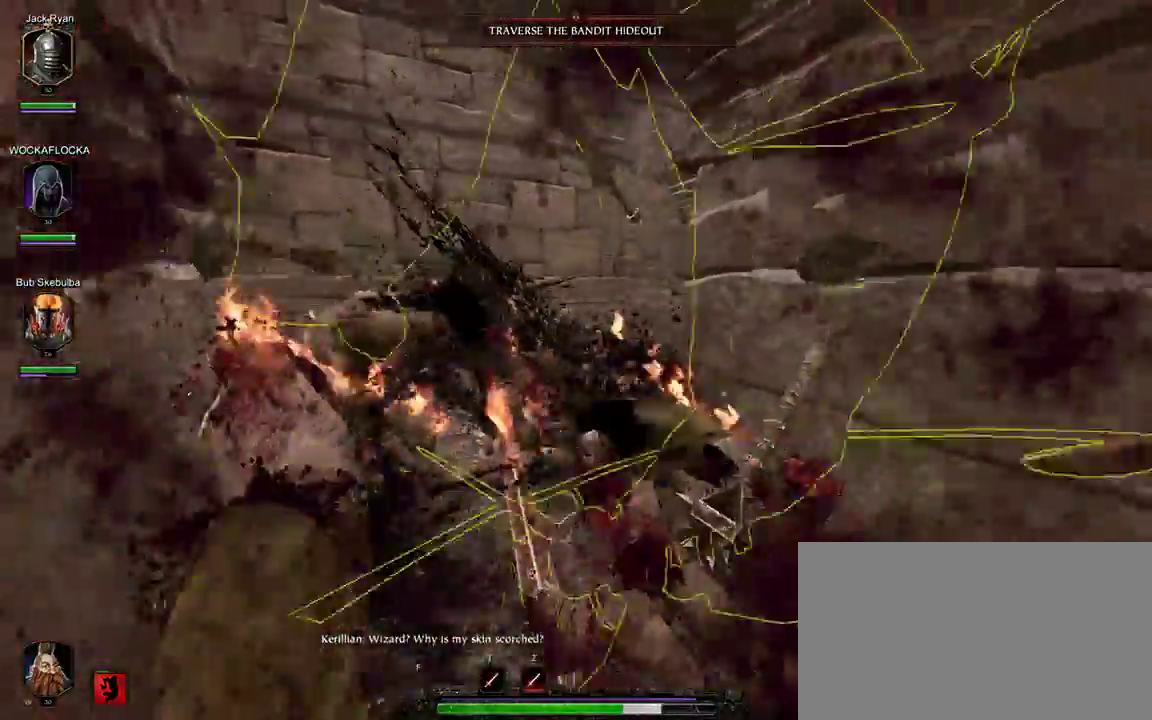
{"keys": ["a"], "mouse": ["left"], "events": [[17, "s", "up"], [50, "mouse_left", "down"], [100, "w", "down"], [150, "mouse_left", "up"], [233, "mouse_left", "down"], [333, "a", "down"], [333, "mouse_left", "up"], [333, "w", "up"], [433, "mouse_left", "down"]]}
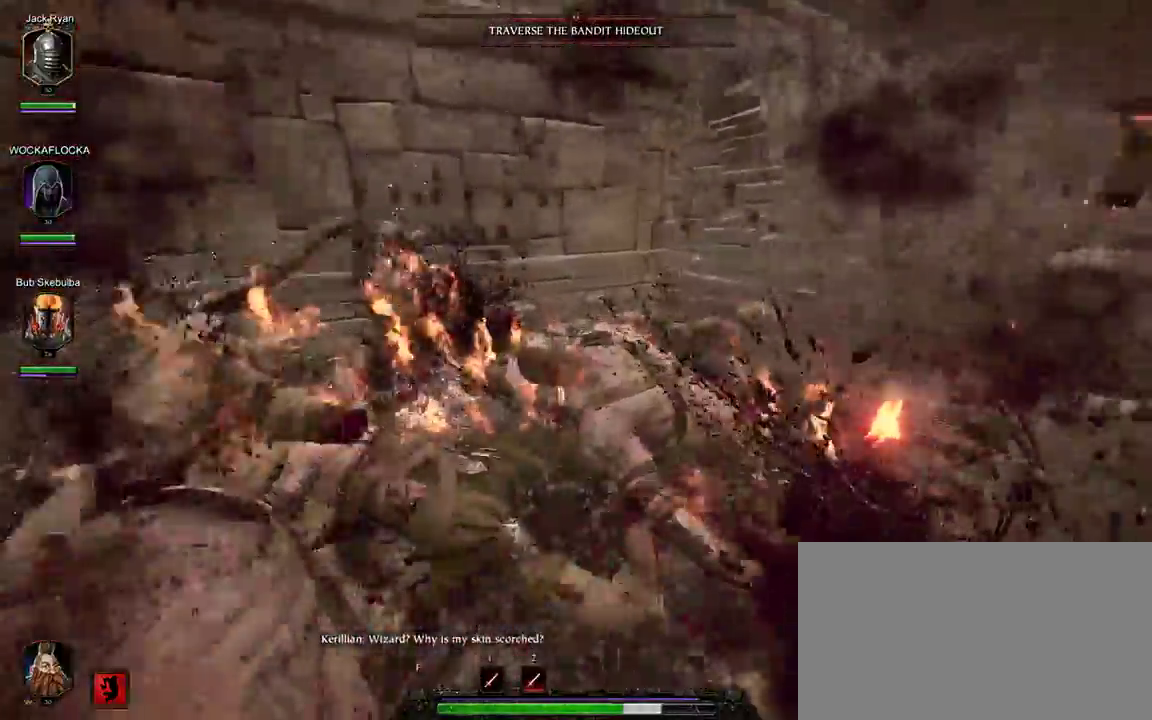
{"keys": [], "mouse": ["left"], "events": [[17, "mouse_left", "up"], [67, "mouse_left", "down"], [167, "mouse_left", "up"], [167, "w", "down"], [217, "a", "up"], [250, "mouse_left", "down"], [300, "d", "down"], [350, "mouse_left", "up"], [400, "mouse_left", "down"], [400, "w", "up"], [500, "d", "up"]]}
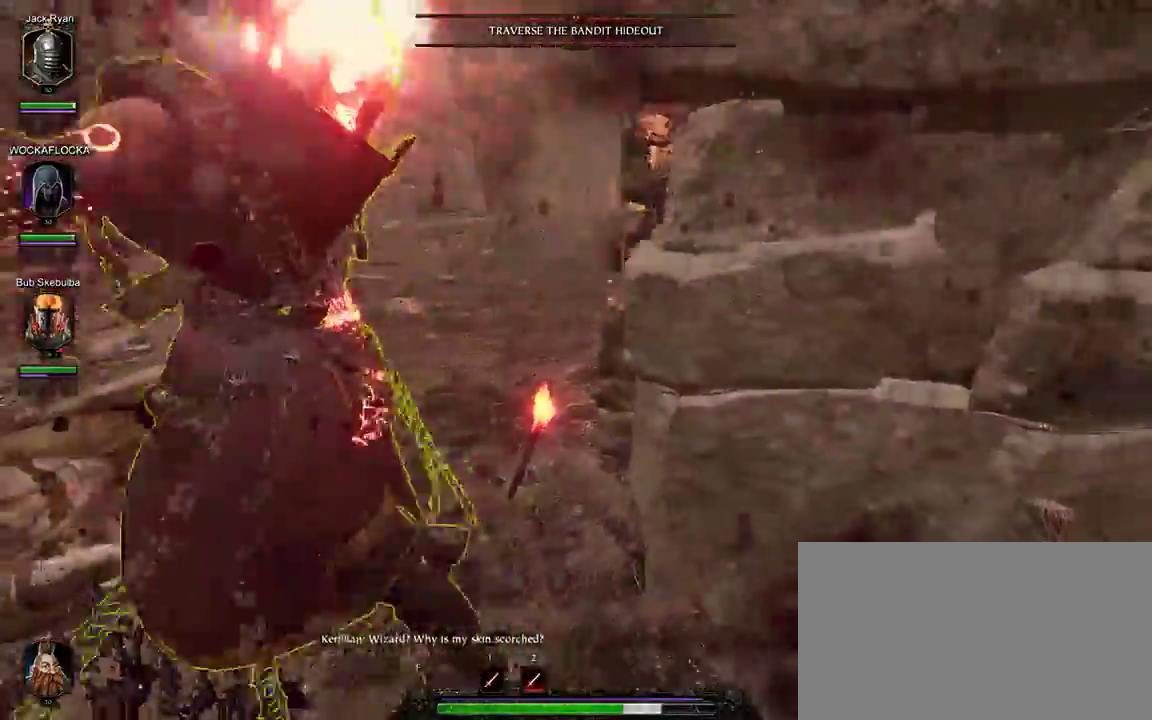
{"keys": ["a"], "mouse": ["left"], "events": [[33, "mouse_left", "up"], [83, "a", "down"], [83, "mouse_left", "down"], [217, "mouse_left", "up"], [267, "mouse_left", "down"], [417, "mouse_left", "up"], [467, "mouse_left", "down"]]}
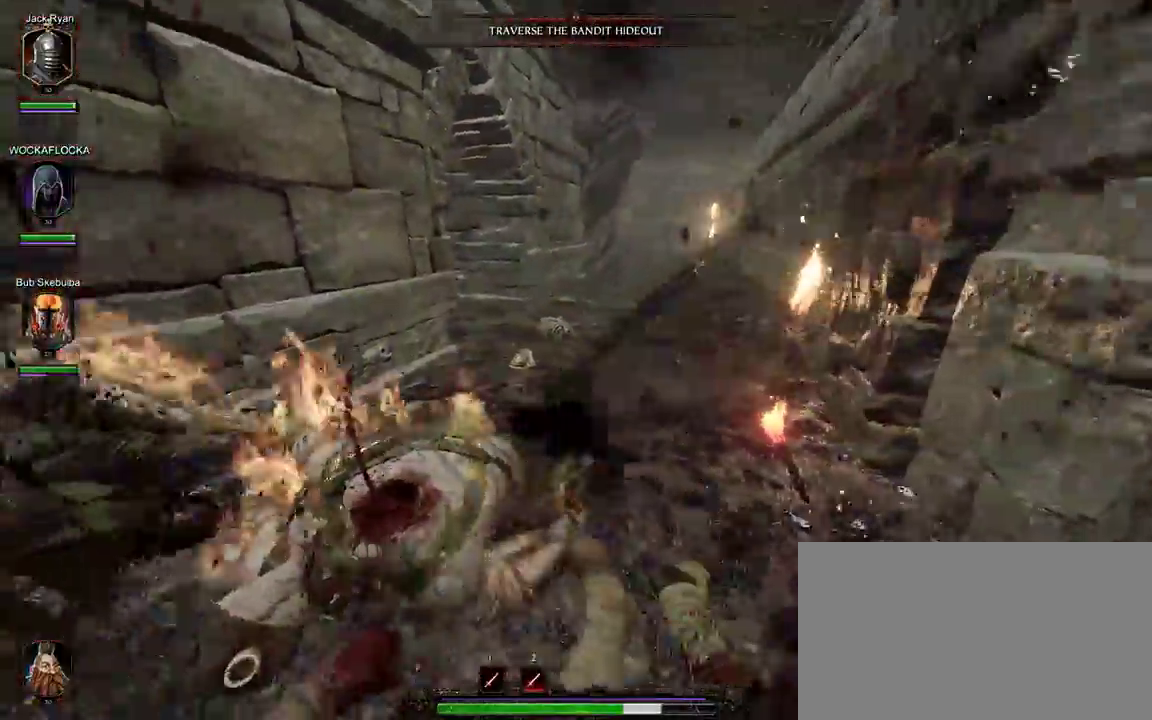
{"keys": ["w"], "mouse": [], "events": [[50, "mouse_left", "up"], [150, "mouse_left", "down"], [150, "w", "down"], [200, "a", "up"], [233, "d", "down"], [233, "mouse_left", "up"], [333, "mouse_left", "down"], [433, "d", "up"], [433, "mouse_left", "up"]]}
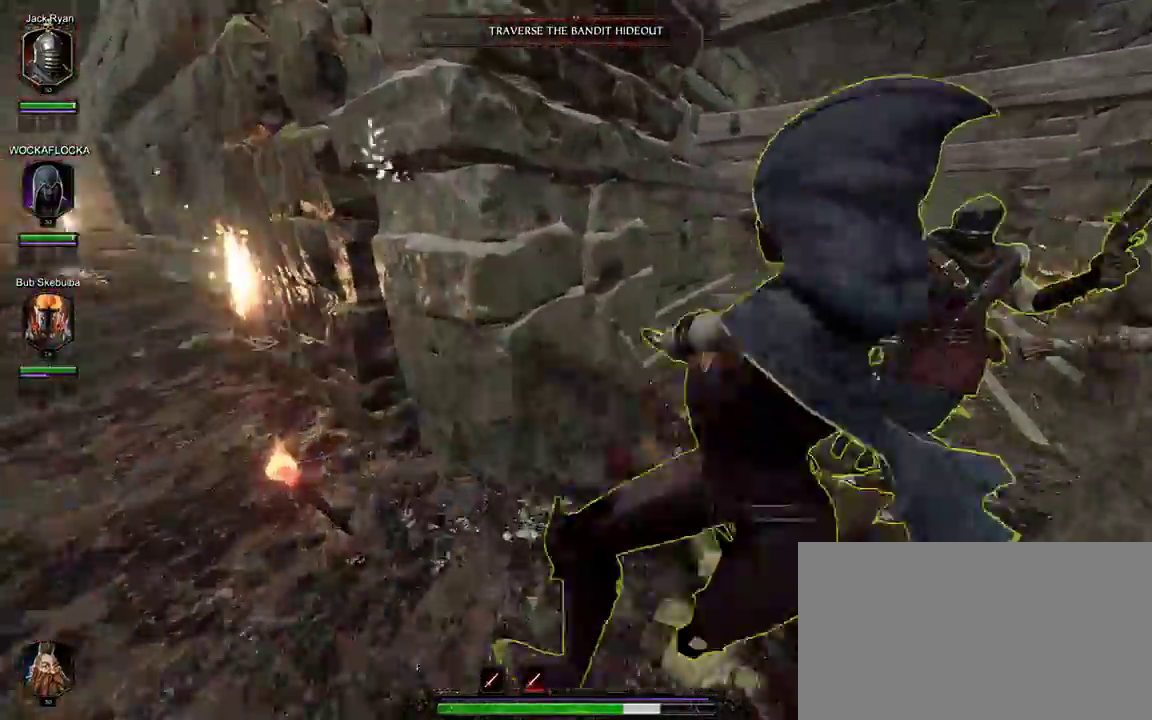
{"keys": ["d", "w"], "mouse": ["right"], "events": [[17, "d", "down"], [67, "mouse_left", "down"], [167, "mouse_right", "down"], [200, "mouse_left", "up"], [200, "shift", "down"], [350, "shift", "up"]]}
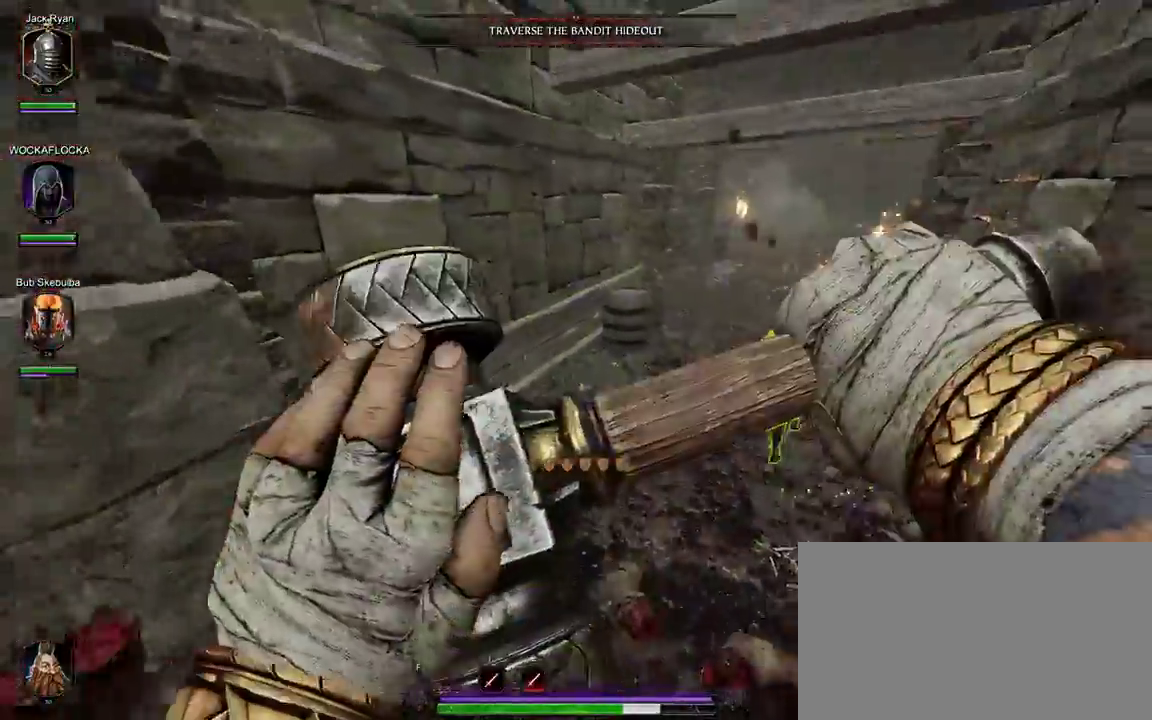
{"keys": ["d", "w"], "mouse": ["right"], "events": [[83, "d", "up"], [267, "d", "down"]]}
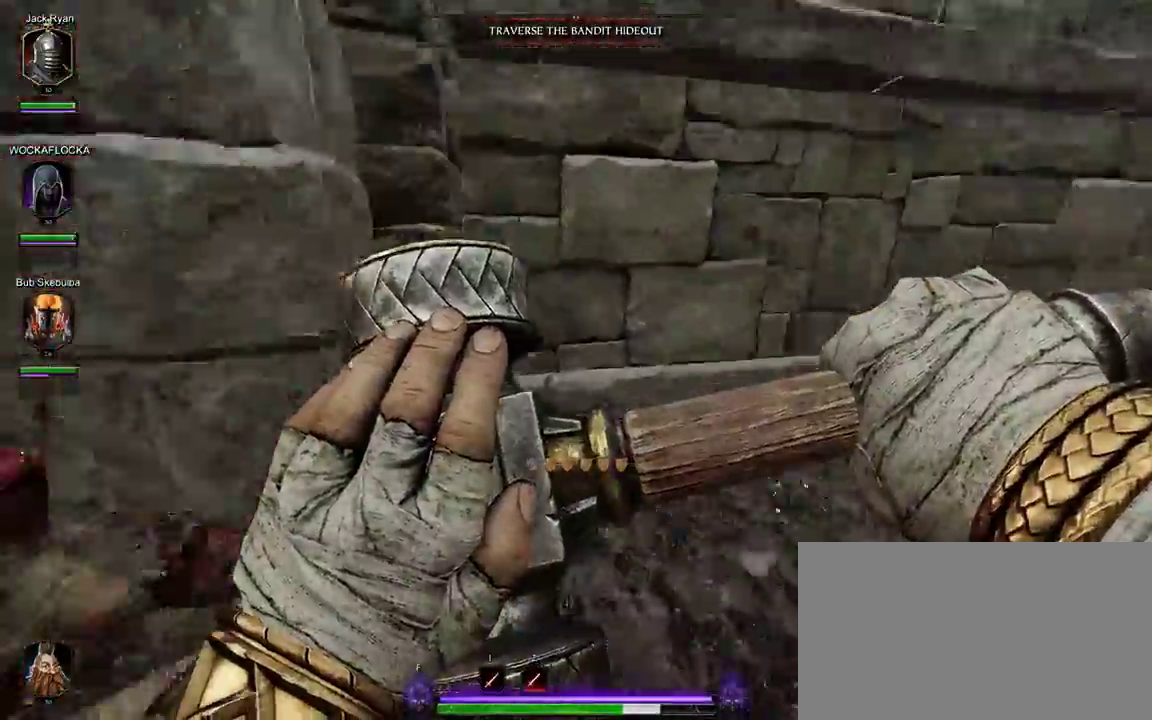
{"keys": ["d", "w"], "mouse": ["right"], "events": [[183, "shift", "down"], [383, "shift", "up"]]}
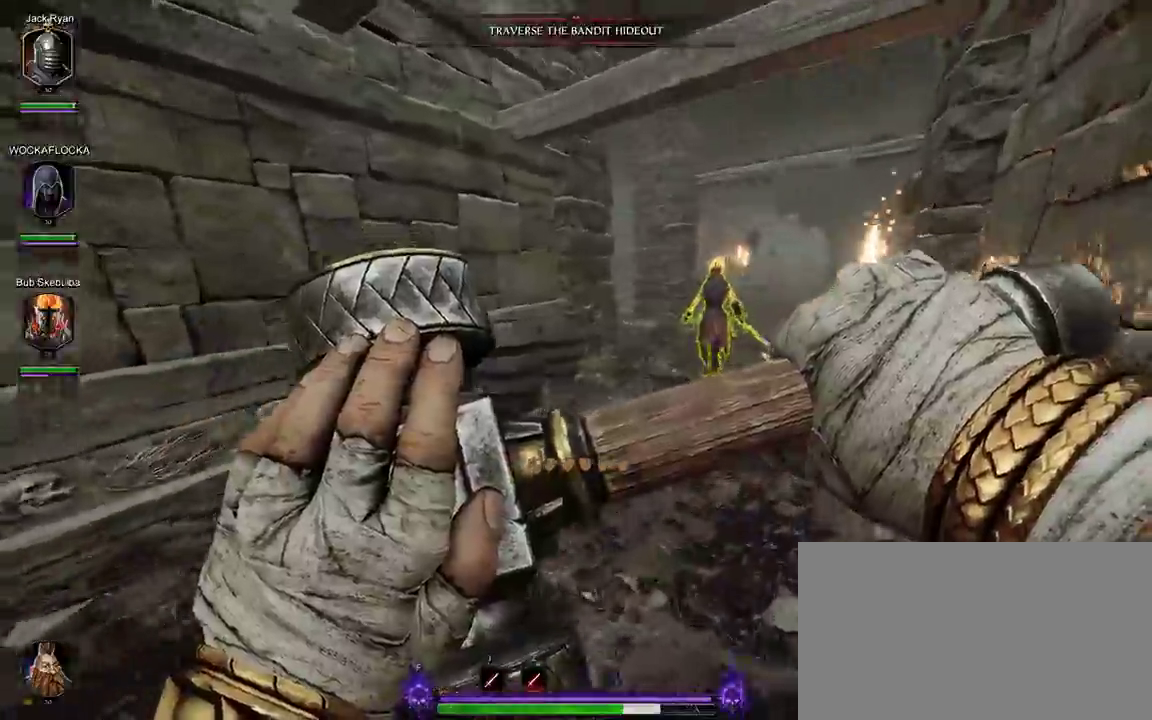
{"keys": ["q", "w"], "mouse": [], "events": [[17, "d", "up"], [17, "mouse_right", "up"], [433, "q", "down"]]}
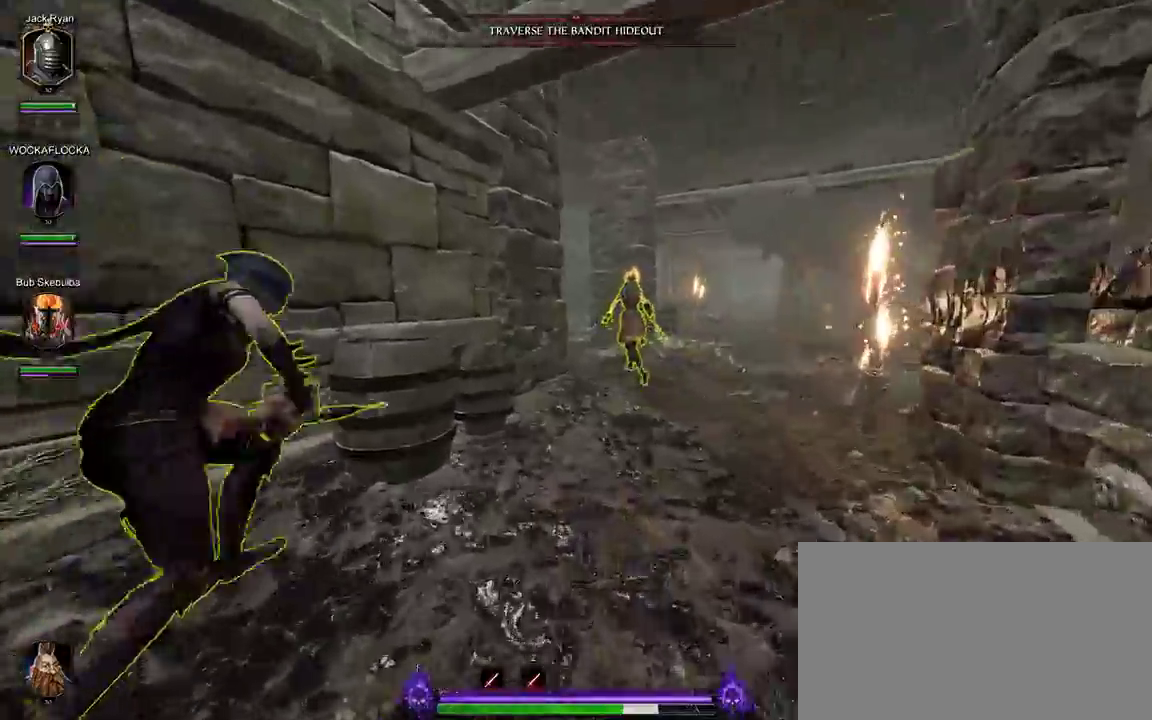
{"keys": ["w"], "mouse": [], "events": [[83, "q", "up"]]}
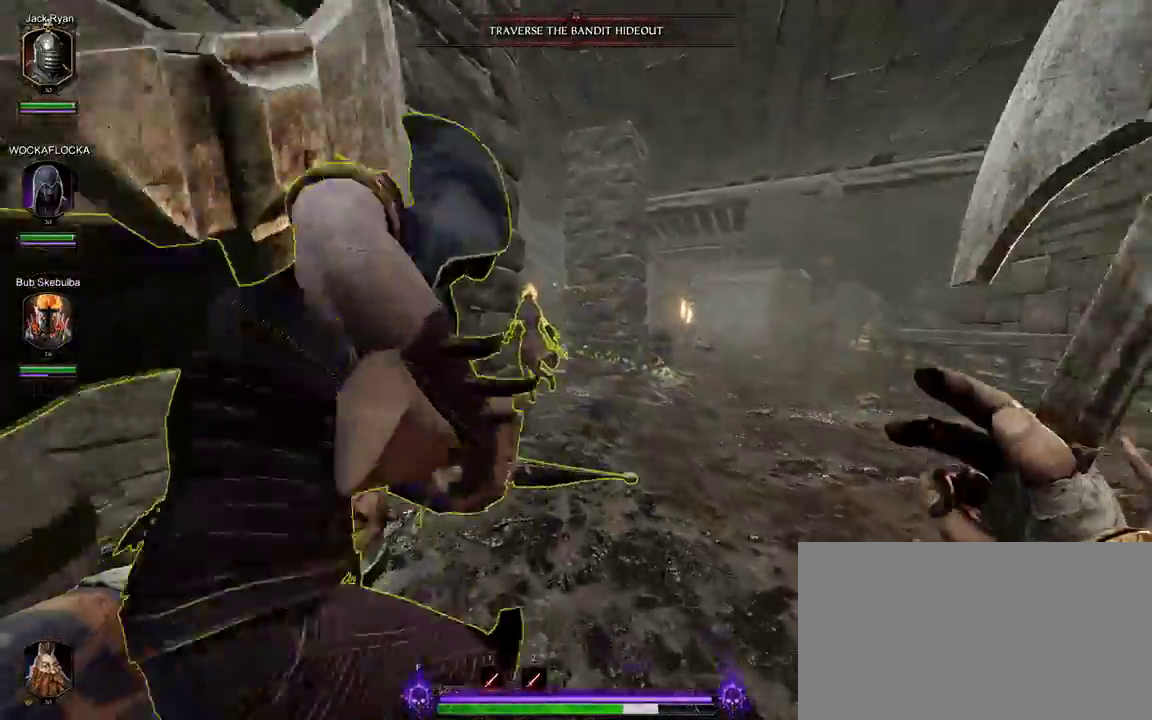
{"keys": ["w"], "mouse": [], "events": []}
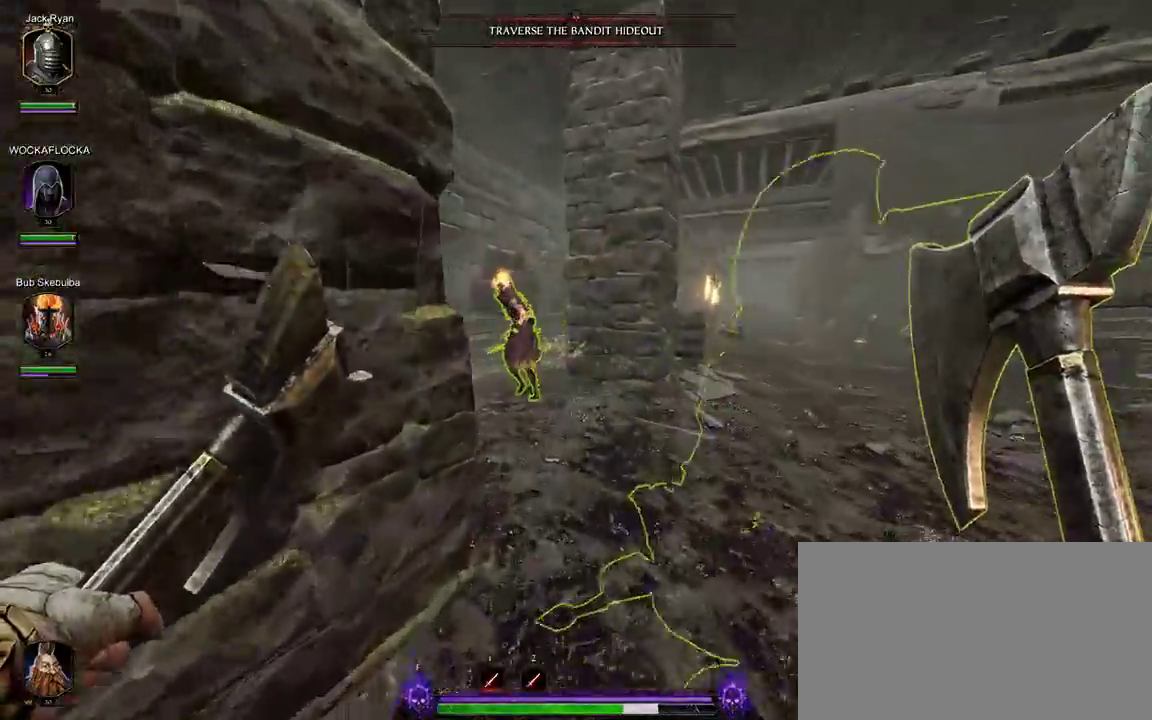
{"keys": ["w"], "mouse": [], "events": []}
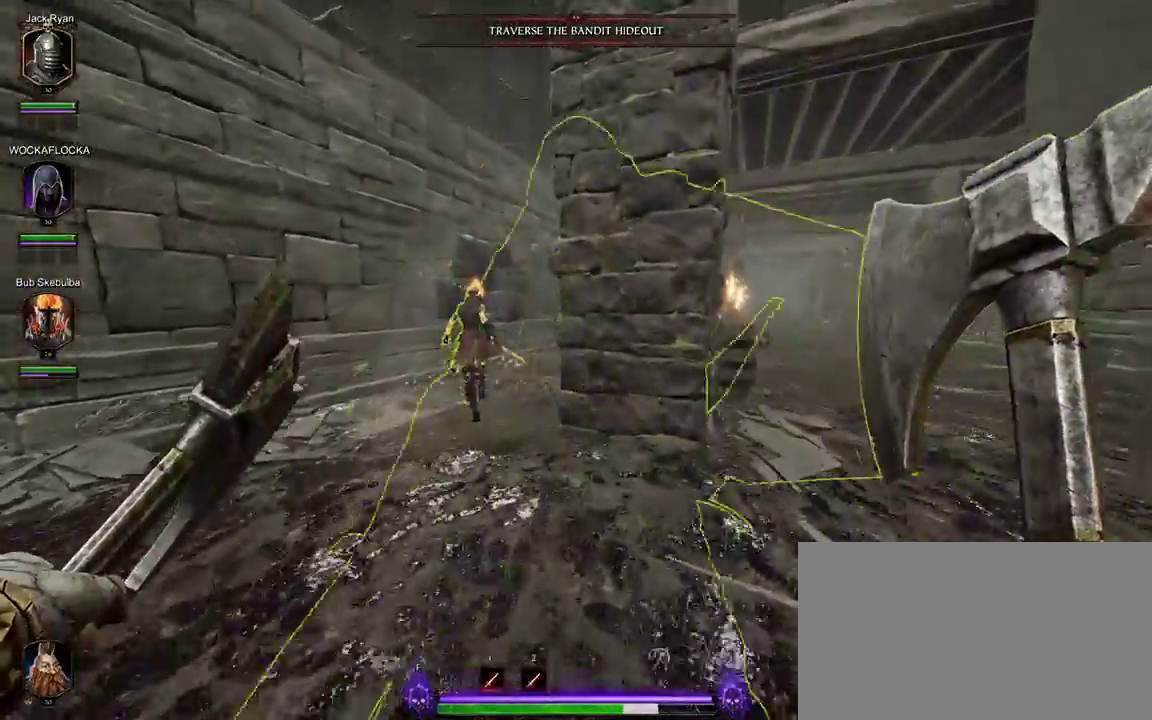
{"keys": ["a", "w"], "mouse": [], "events": [[117, "a", "down"]]}